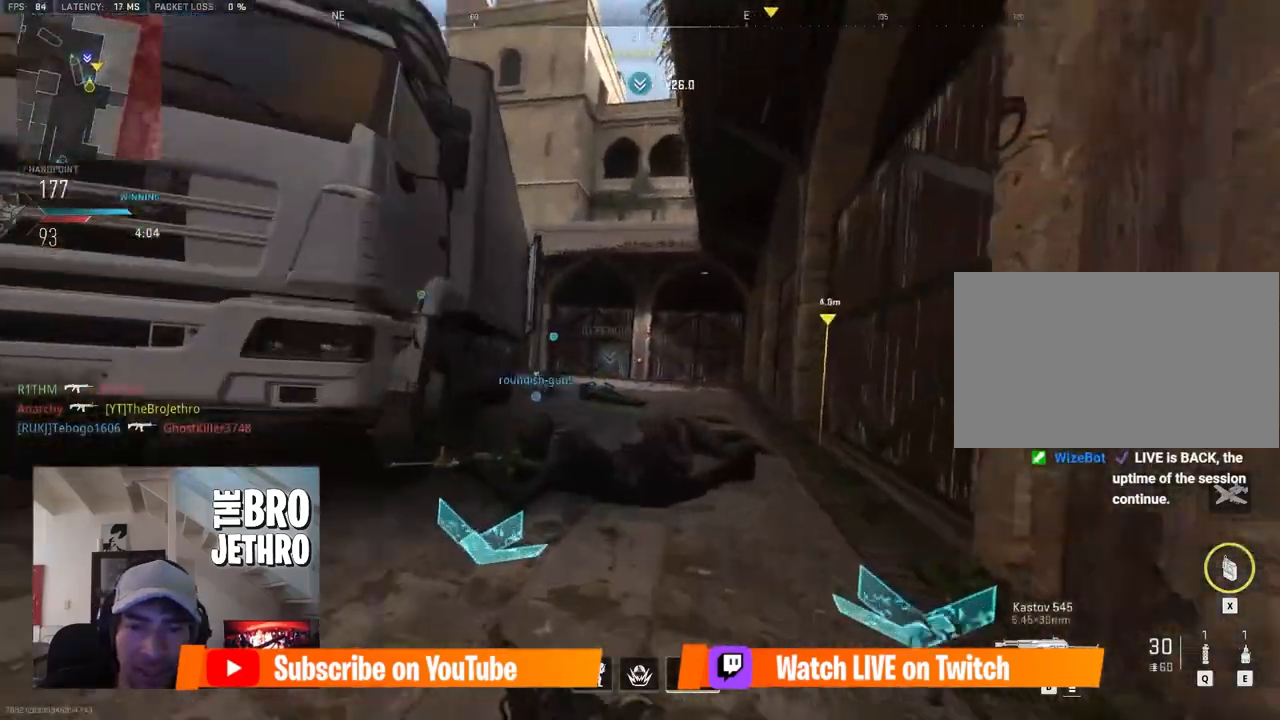
Gameplay with keyboard and mouse; each line is a JSON object with the keys and mouse buttons held at the frame after it. "events" lists presses ("down") and releases ("up") of "1", "2", "3", "4", "5", "a", "alt", "b", "c", "ctrl", "d", "e", "f", "g", "q", "r", "s", "shift", "space", "t", "tab", "tilde", "v", "w", "x", "z", "mouse_left", "mouse_wheel", "mouse_right", "mouse_mb4" and "mouse_mb5" between this image and that frame as [ms after this image, input, new state], when the widget could be followed in between. "mouse_left", "mouse_wheel", "mouse_right", "mouse_mb4", "mouse_mb5" = the "left", "wheel", "right", "mb4", "mb5" buttons of the "mouse" list. No other keys are recorded. "wheel" means that the mouse wheel is clicked or scrolled. Mouse movement is not recorded.
{"keys": ["d", "w"], "mouse": [], "events": [[50, "space", "down"], [150, "d", "down"], [150, "space", "up"], [233, "shift", "down"], [283, "d", "up"], [383, "d", "down"], [383, "shift", "up"]]}
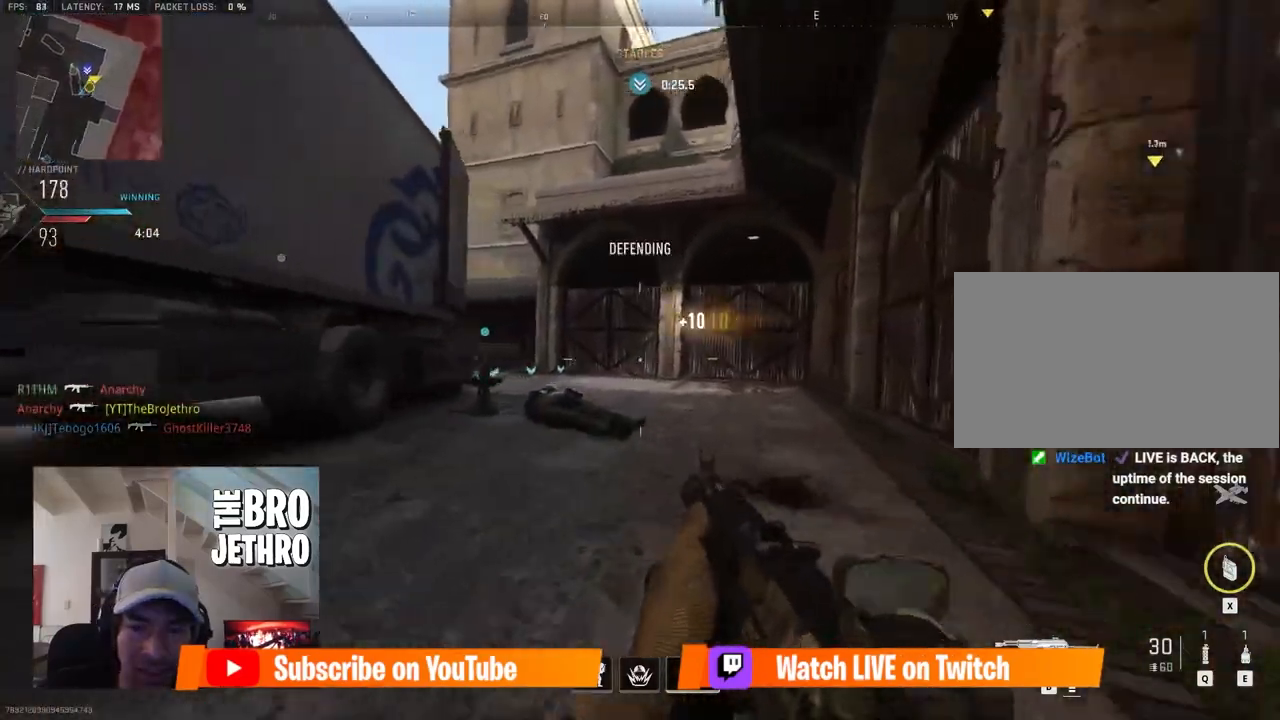
{"keys": ["d", "shift", "w"], "mouse": [], "events": [[17, "shift", "down"], [67, "d", "up"], [117, "d", "down"], [117, "shift", "up"], [250, "shift", "down"], [400, "shift", "up"], [483, "shift", "down"]]}
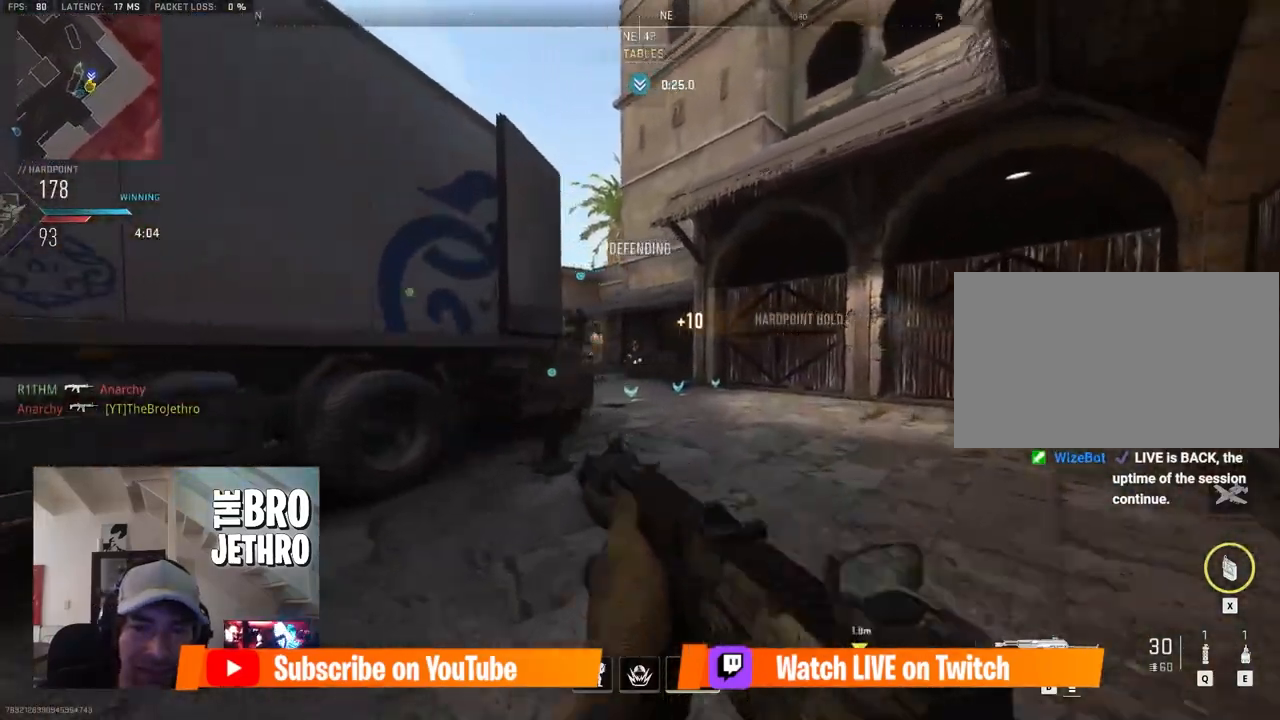
{"keys": ["ctrl", "d"], "mouse": ["left", "right"], "events": [[33, "mouse_right", "down"], [83, "d", "up"], [83, "shift", "up"], [133, "mouse_left", "down"], [217, "a", "down"], [217, "ctrl", "down"], [267, "a", "up"], [267, "d", "down"], [317, "w", "up"]]}
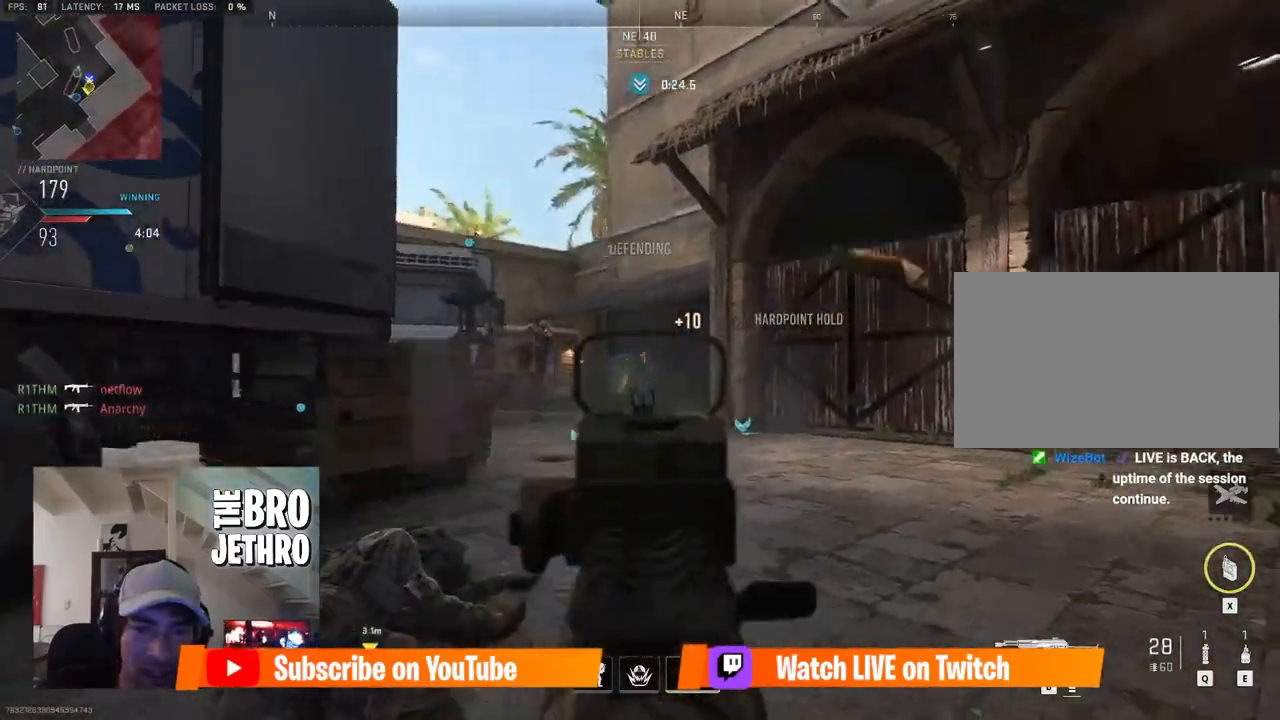
{"keys": [], "mouse": ["left", "right"], "events": [[150, "ctrl", "up"], [150, "d", "up"]]}
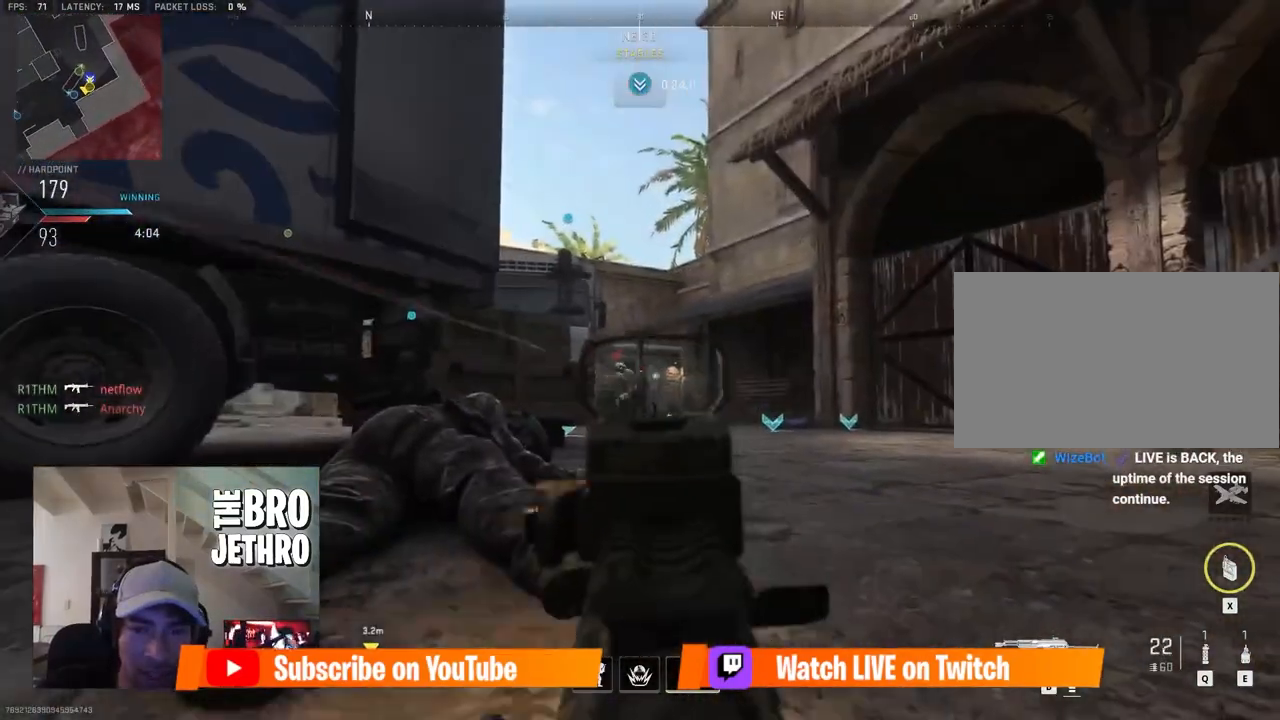
{"keys": [], "mouse": ["left", "right"], "events": []}
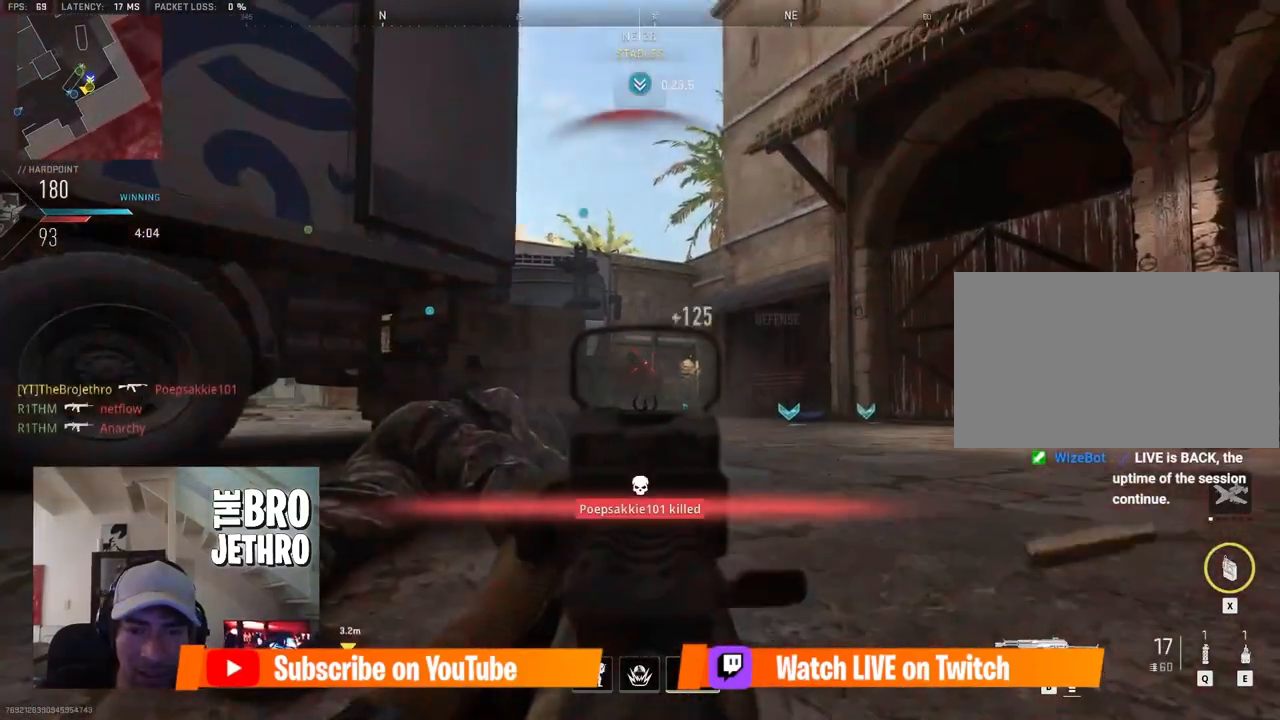
{"keys": ["a", "r"], "mouse": [], "events": [[233, "w", "down"], [267, "mouse_left", "up"], [267, "mouse_right", "up"], [267, "shift", "down"], [317, "a", "down"], [367, "shift", "up"], [467, "r", "down"], [467, "w", "up"]]}
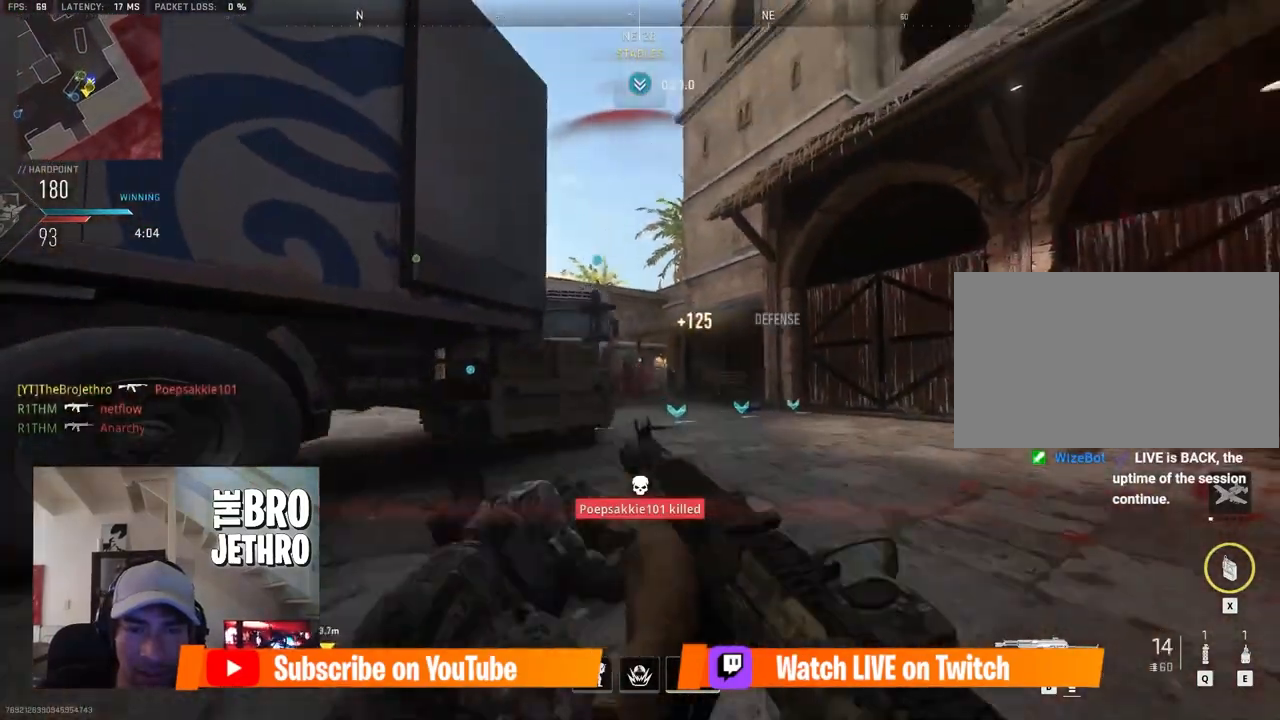
{"keys": ["a"], "mouse": ["right"], "events": [[50, "r", "up"], [200, "mouse_right", "down"]]}
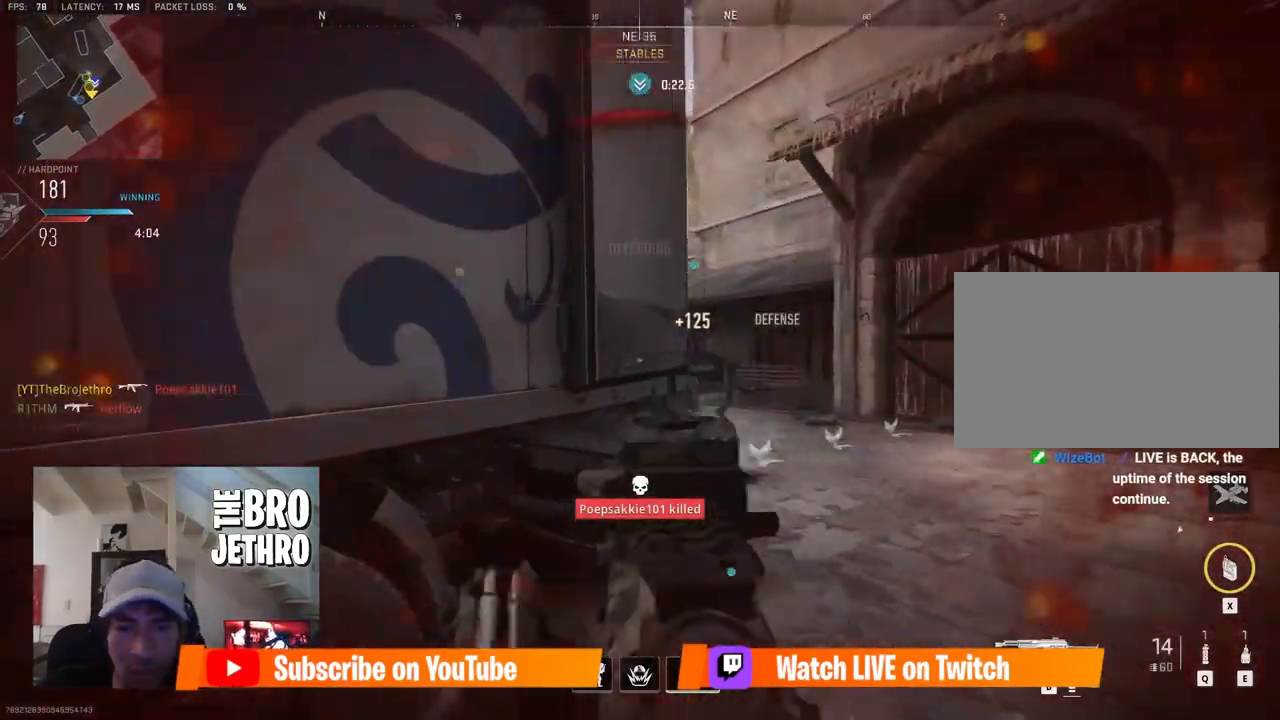
{"keys": ["a", "ctrl"], "mouse": [], "events": [[133, "mouse_mb5", "down"], [250, "ctrl", "down"], [333, "mouse_mb5", "up"], [350, "mouse_right", "up"]]}
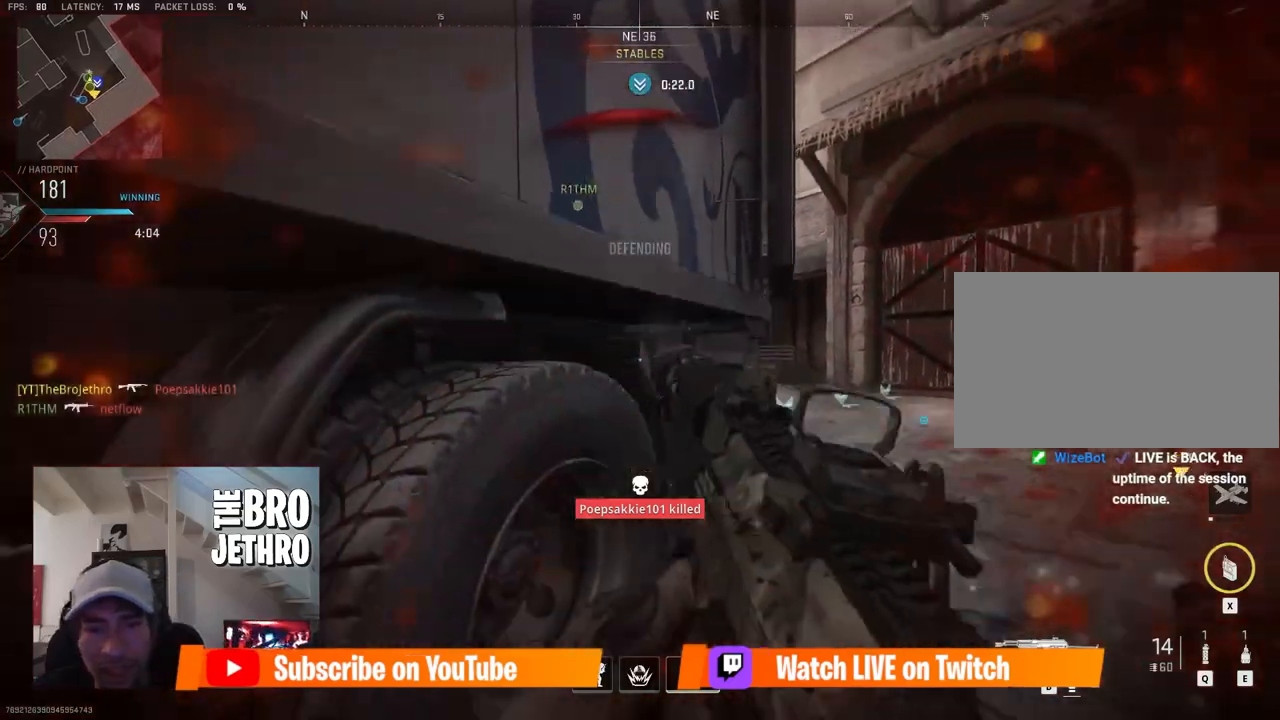
{"keys": [], "mouse": [], "events": [[133, "ctrl", "up"], [133, "r", "down"], [217, "r", "up"], [467, "a", "up"]]}
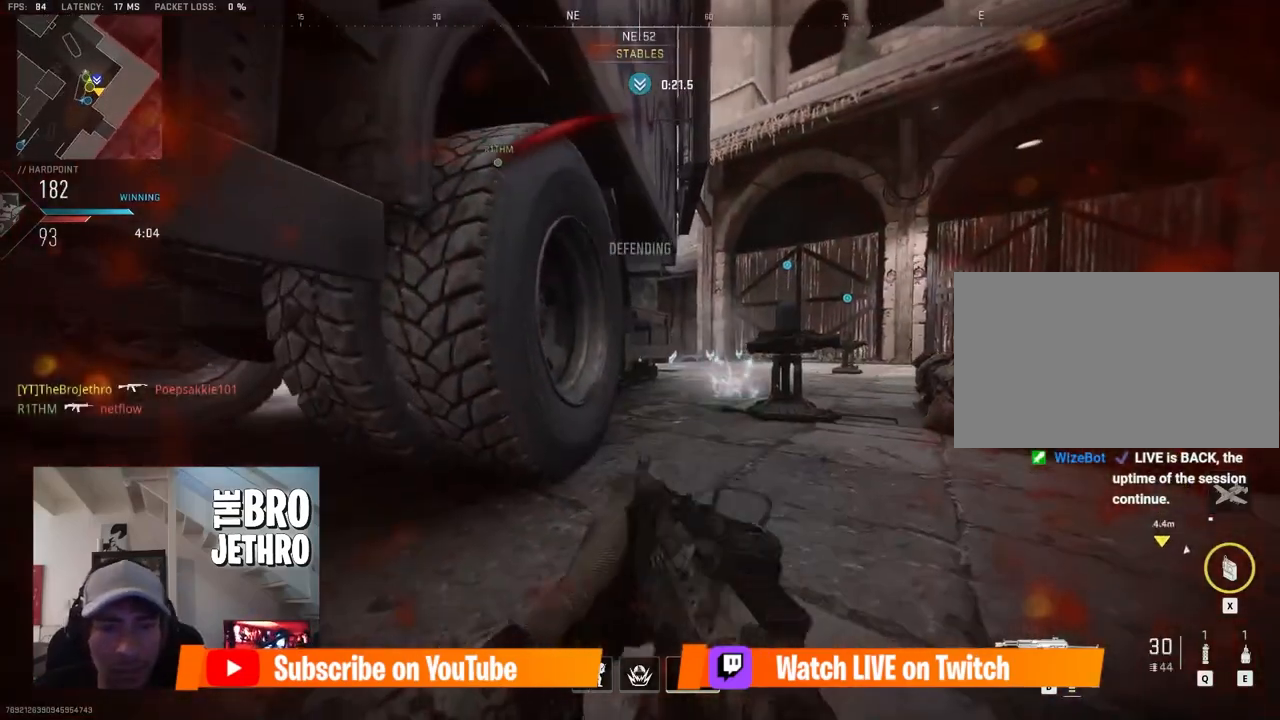
{"keys": [], "mouse": [], "events": []}
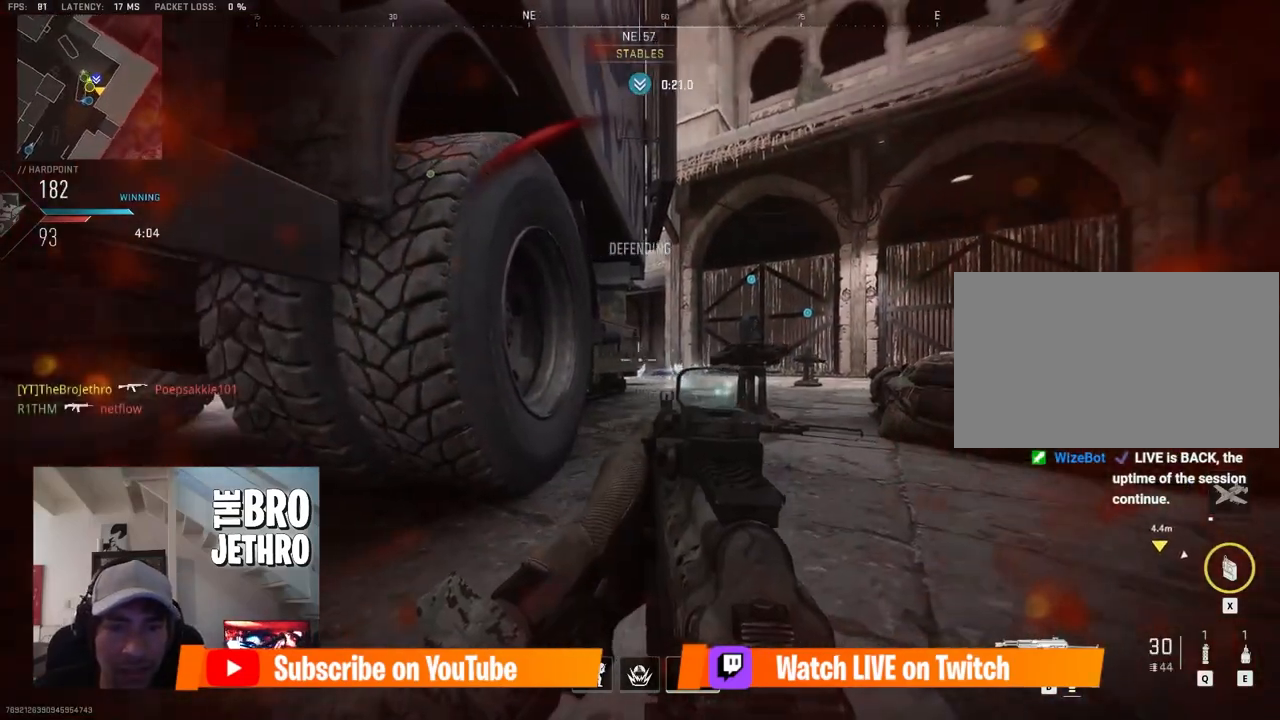
{"keys": ["d"], "mouse": [], "events": [[67, "d", "down"], [400, "d", "up"], [483, "d", "down"]]}
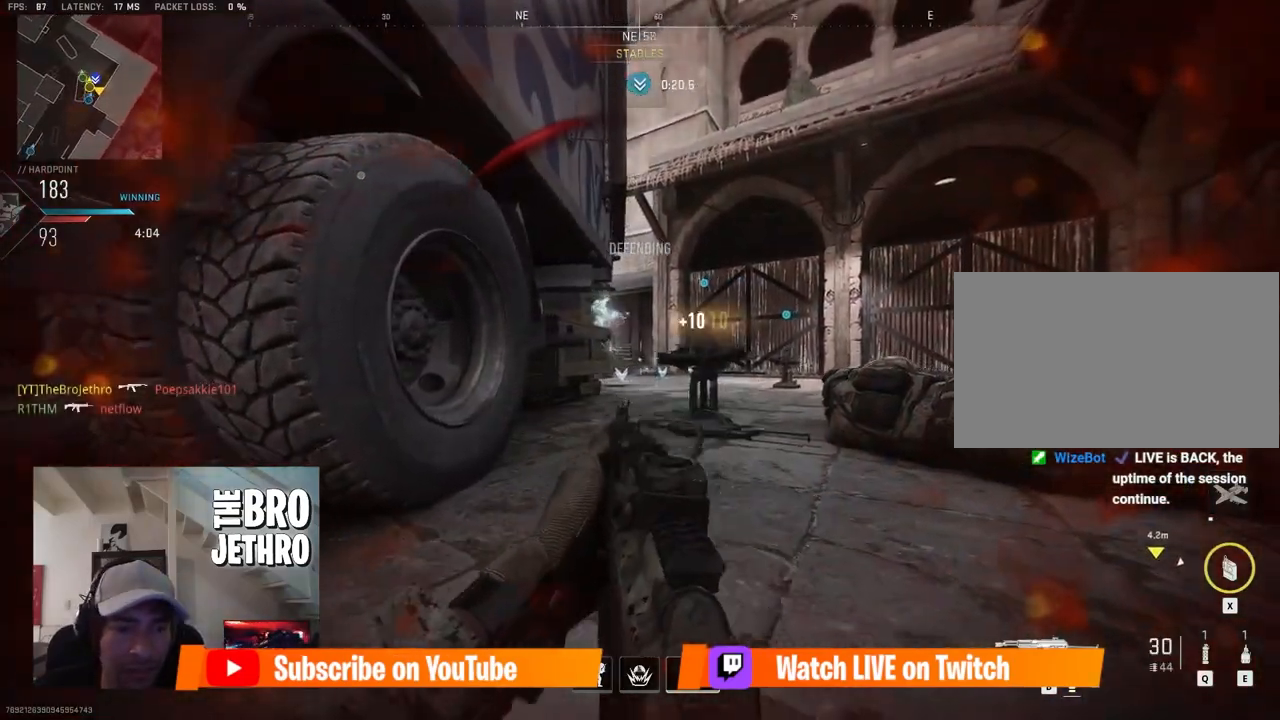
{"keys": ["d"], "mouse": ["right"], "events": [[83, "space", "down"], [183, "space", "up"], [467, "mouse_right", "down"]]}
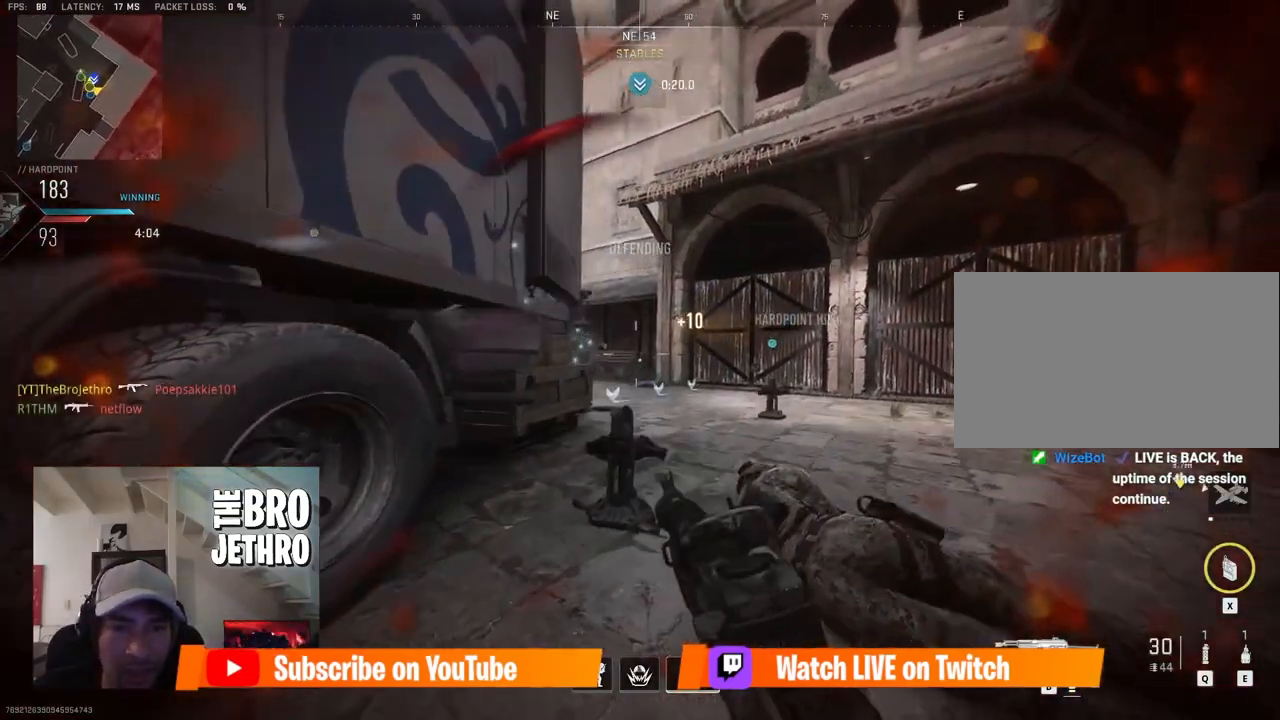
{"keys": ["ctrl", "d"], "mouse": ["left", "right"], "events": [[150, "w", "down"], [200, "mouse_left", "down"], [233, "ctrl", "down"], [283, "w", "up"], [400, "mouse_mb4", "down"], [450, "mouse_mb4", "up"]]}
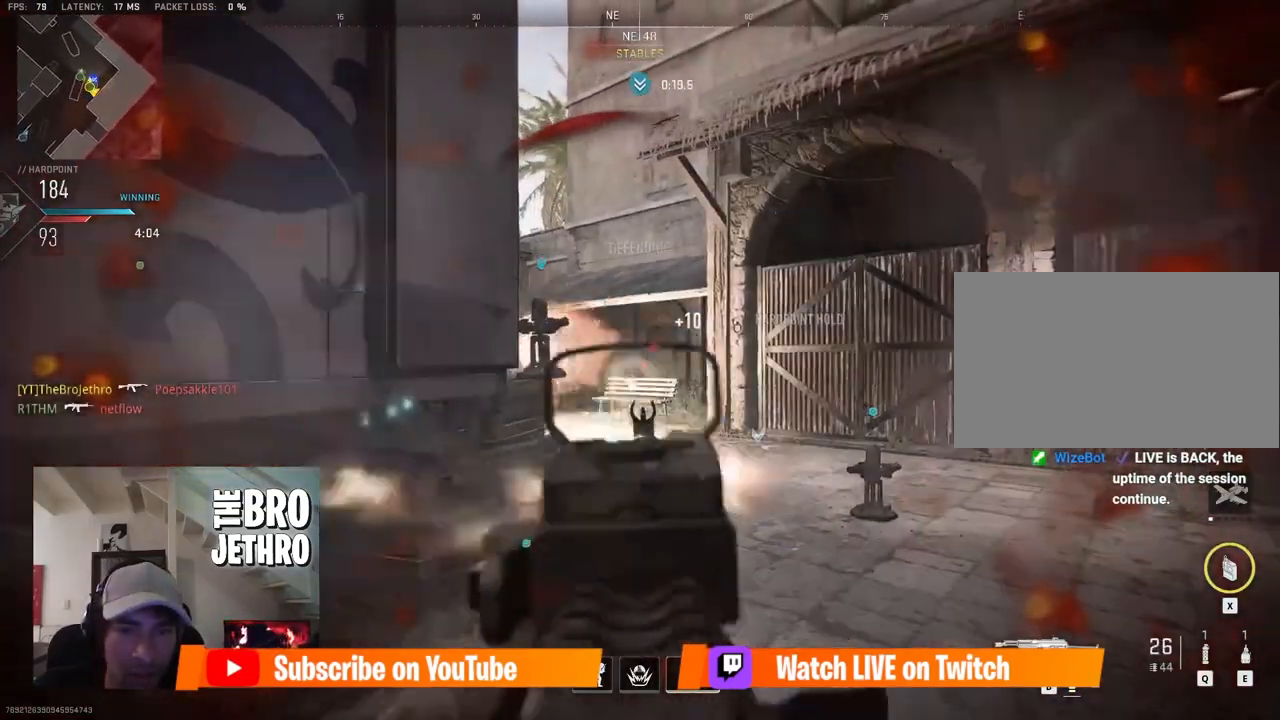
{"keys": ["d"], "mouse": ["left", "right"], "events": [[217, "ctrl", "up"]]}
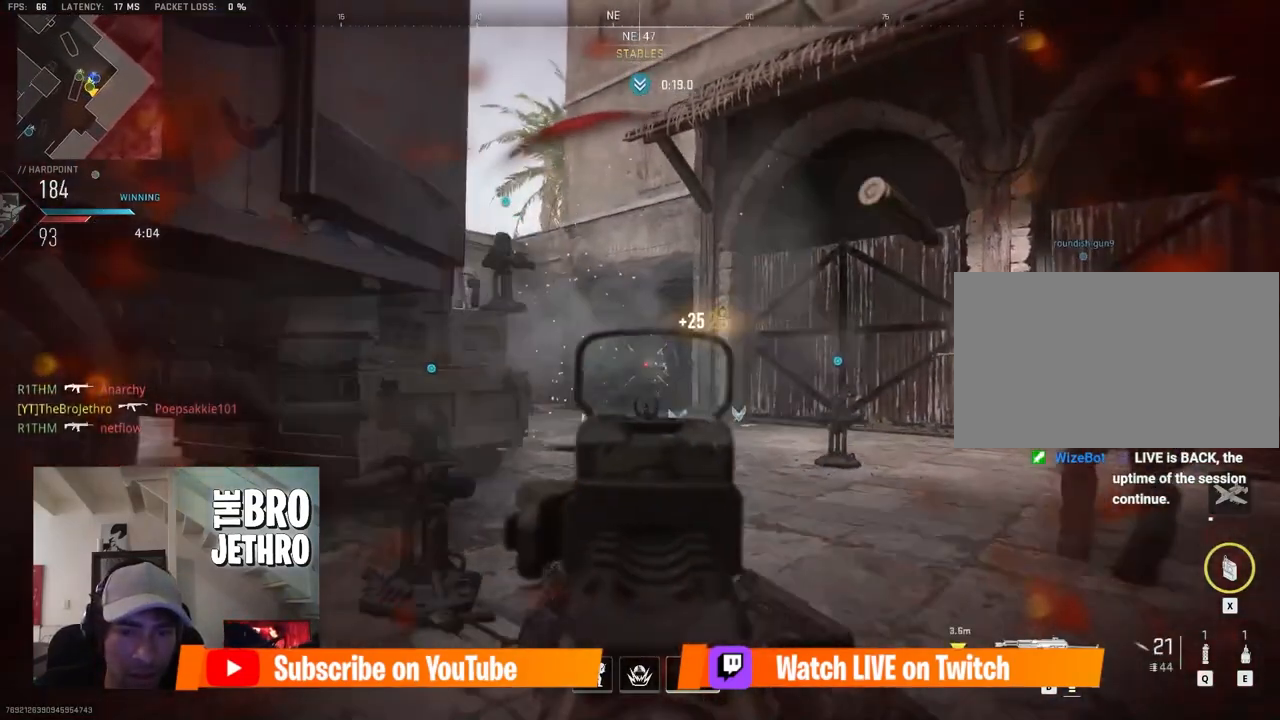
{"keys": ["a", "shift", "w"], "mouse": [], "events": [[217, "d", "up"], [267, "a", "down"], [367, "mouse_left", "up"], [367, "mouse_right", "up"], [367, "w", "down"], [417, "shift", "down"], [467, "space", "down"], [500, "space", "up"]]}
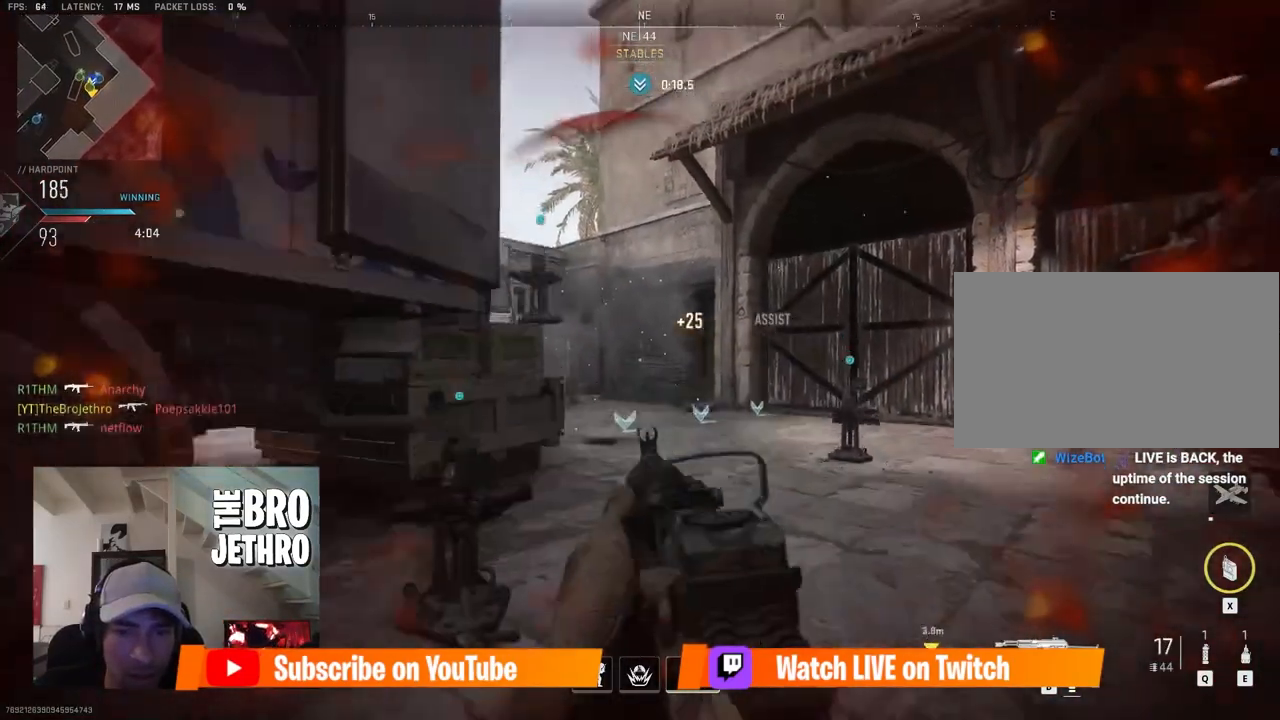
{"keys": ["a", "w"], "mouse": [], "events": [[50, "shift", "up"], [150, "r", "down"], [233, "r", "up"], [233, "w", "up"], [433, "w", "down"]]}
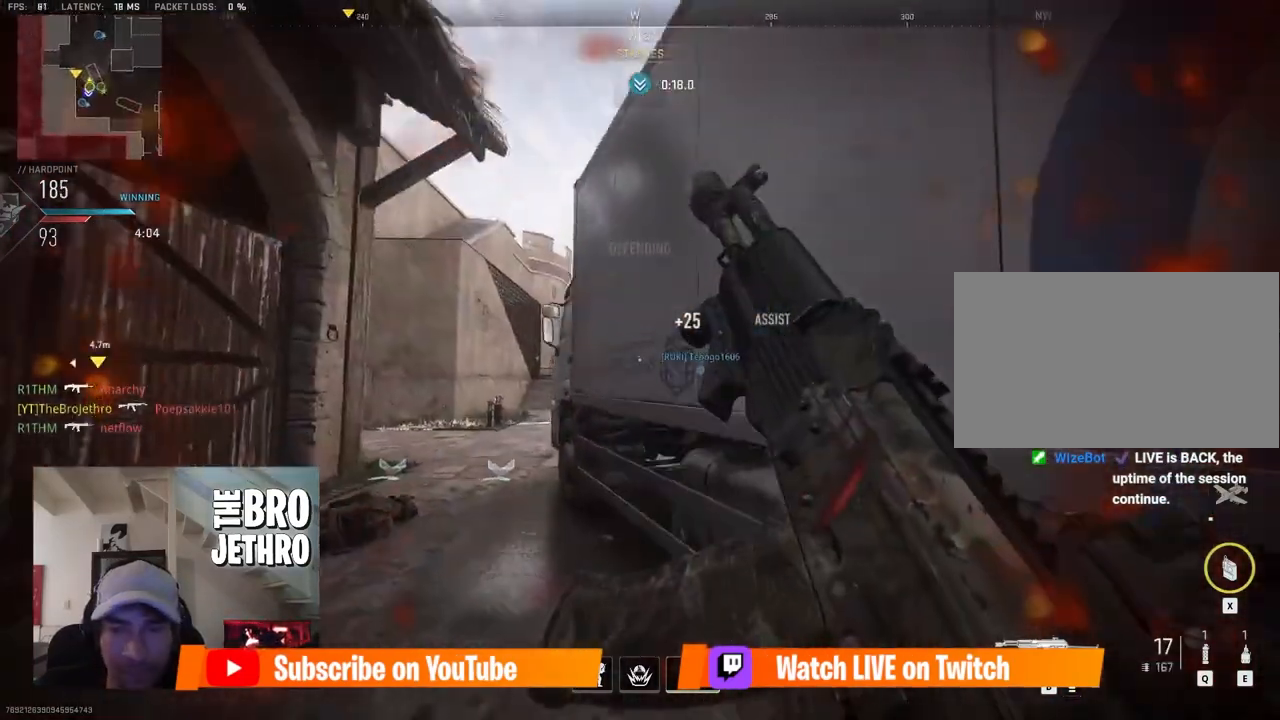
{"keys": ["a", "w"], "mouse": [], "events": [[250, "c", "down"], [300, "c", "up"]]}
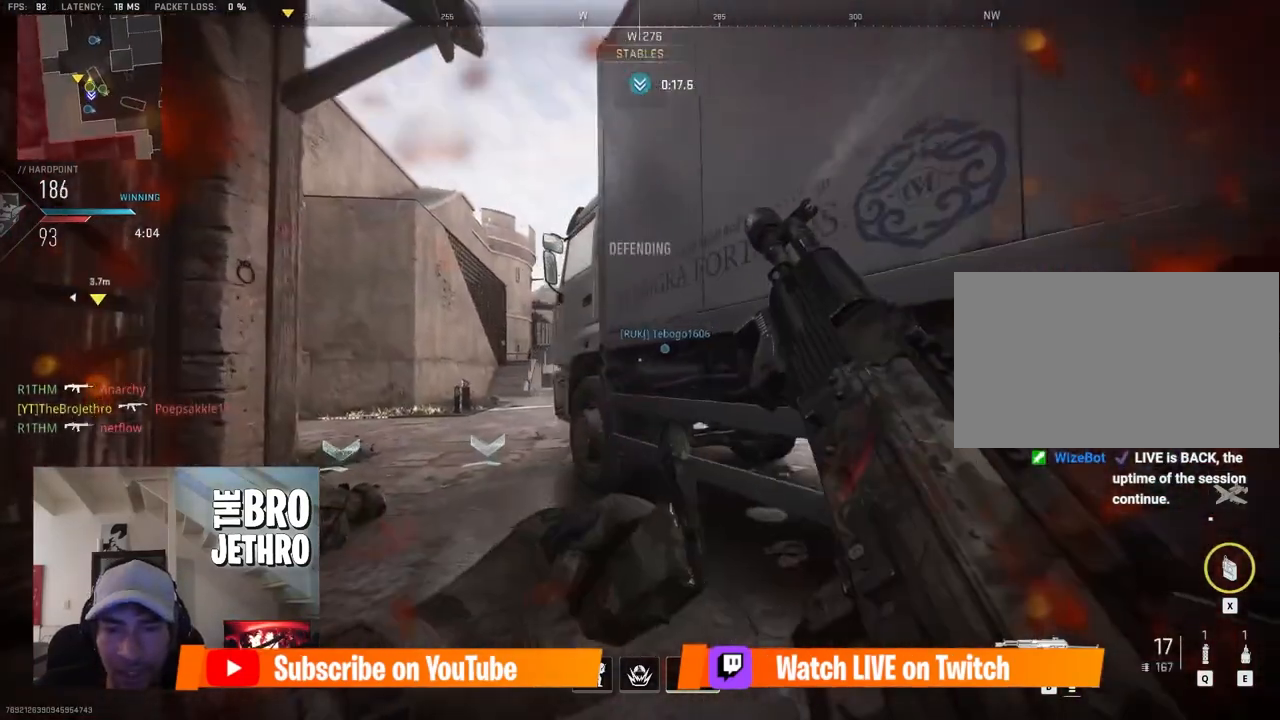
{"keys": ["a", "w"], "mouse": [], "events": []}
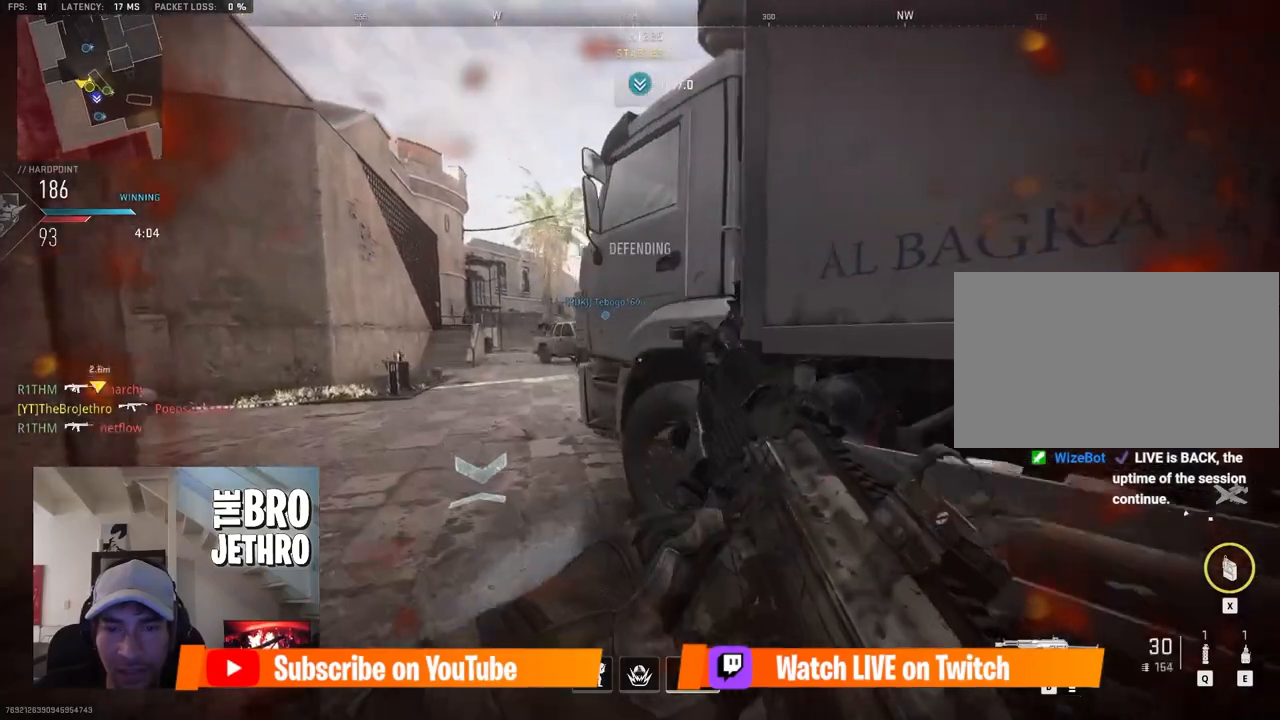
{"keys": ["a"], "mouse": [], "events": [[333, "a", "up"], [333, "w", "up"], [467, "a", "down"]]}
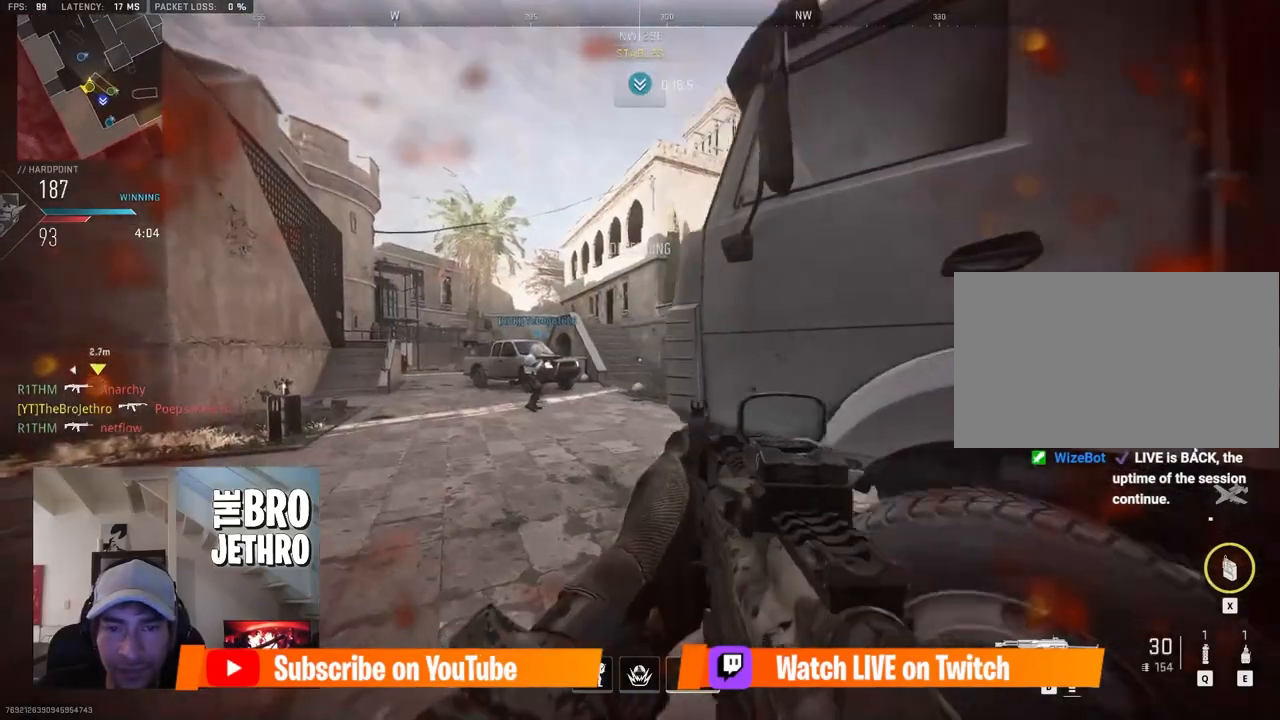
{"keys": ["c"], "mouse": [], "events": [[250, "a", "up"], [450, "c", "down"]]}
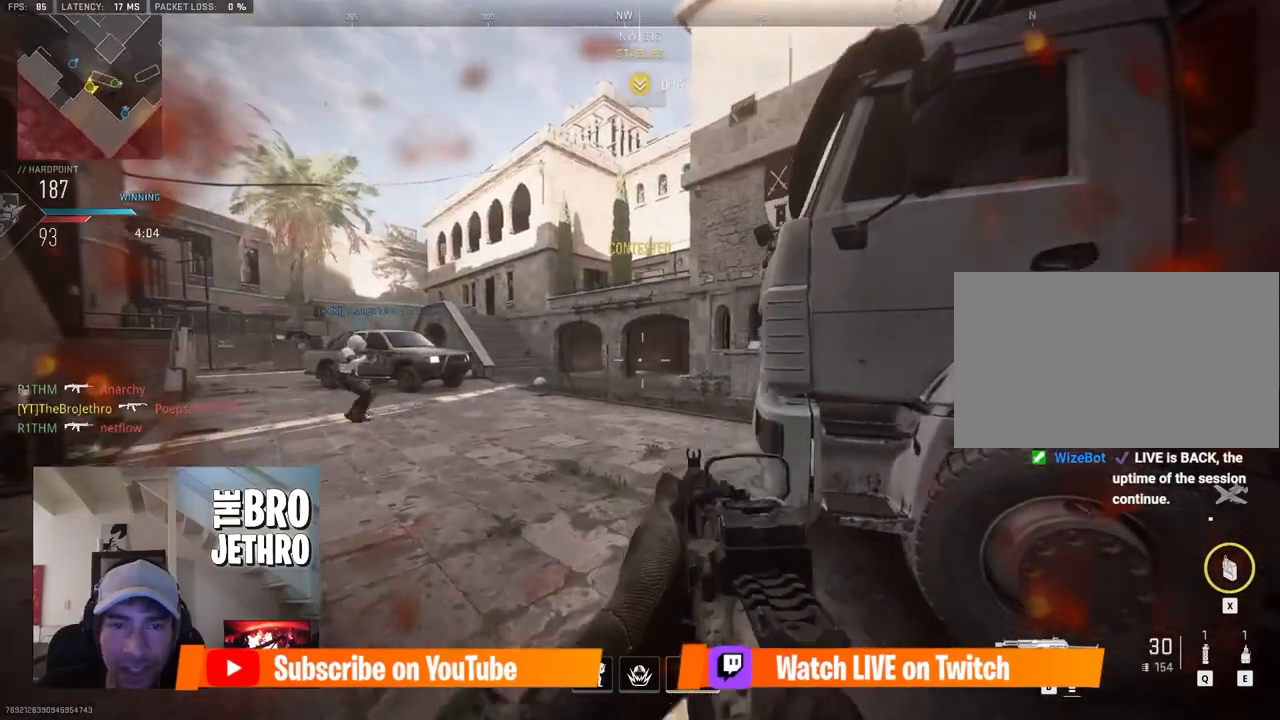
{"keys": ["a"], "mouse": [], "events": [[33, "c", "up"], [33, "w", "down"], [133, "d", "down"], [217, "d", "up"], [267, "w", "up"], [417, "d", "down"], [500, "a", "down"], [500, "d", "up"]]}
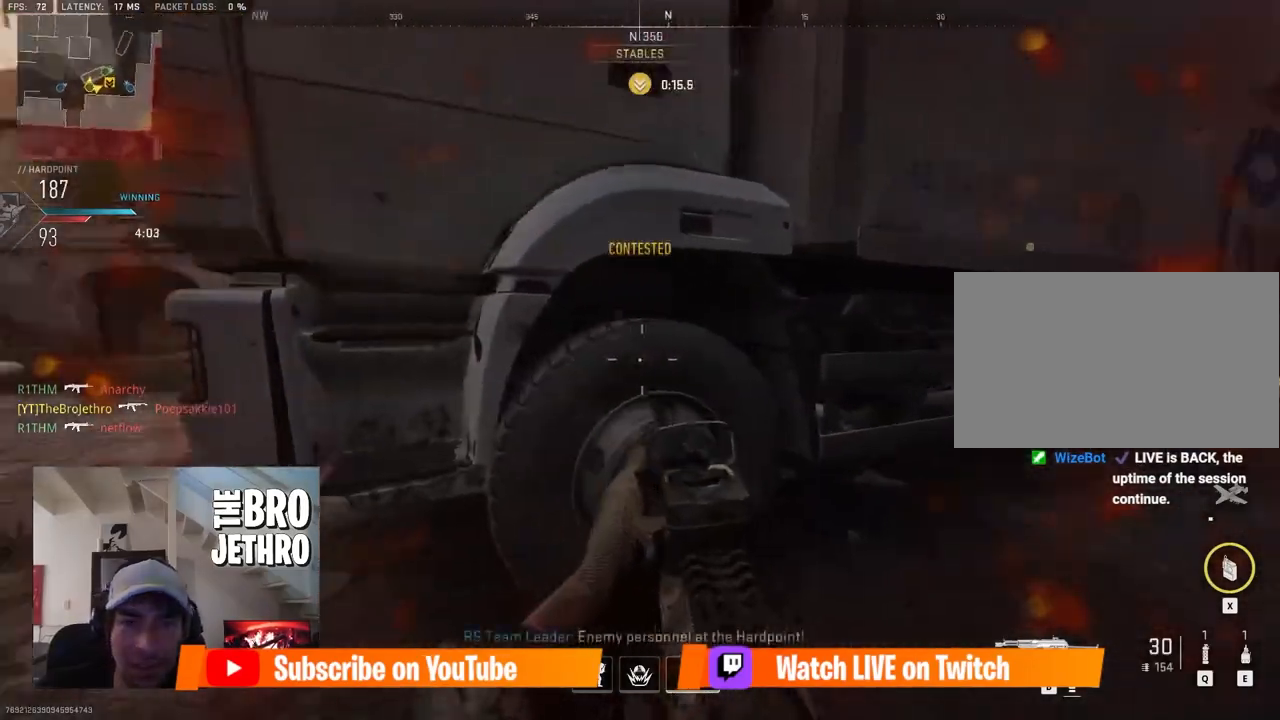
{"keys": ["d"], "mouse": ["right"], "events": [[150, "a", "up"], [150, "d", "down"], [433, "mouse_right", "down"]]}
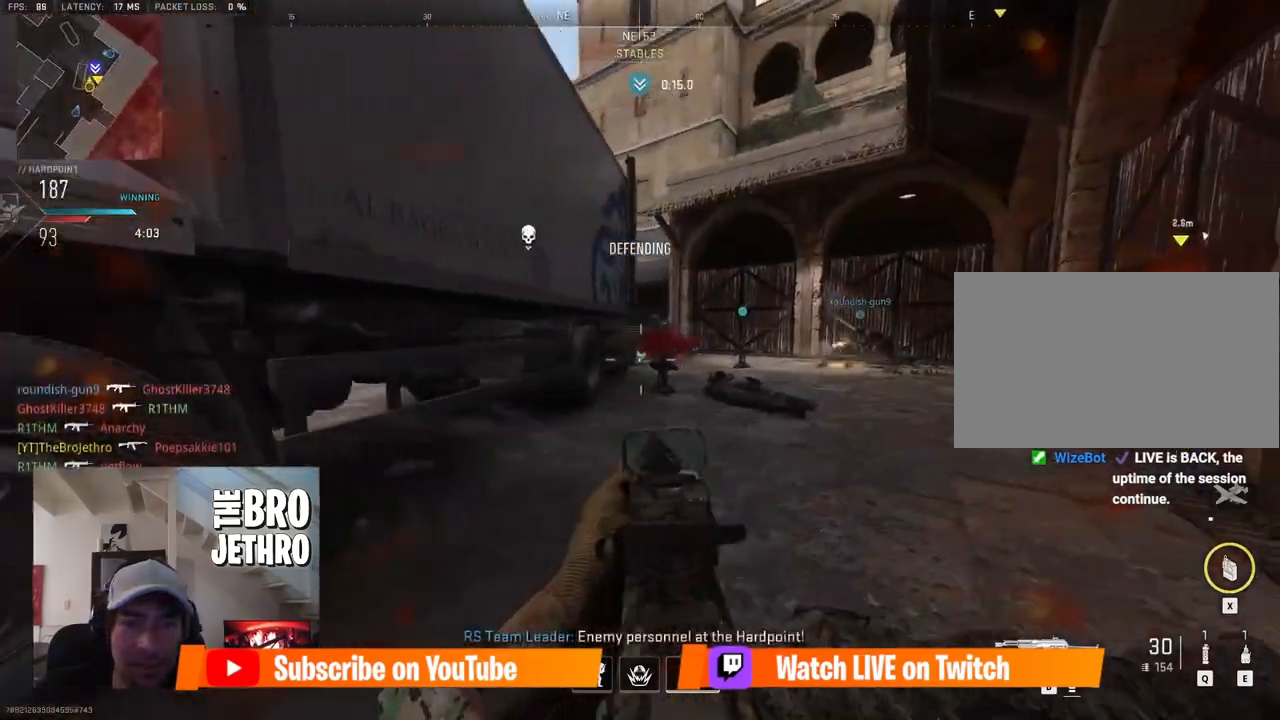
{"keys": ["shift", "w"], "mouse": [], "events": [[67, "ctrl", "down"], [117, "mouse_left", "down"], [167, "w", "down"], [250, "w", "up"], [300, "ctrl", "up"], [400, "d", "up"], [400, "mouse_left", "up"], [400, "mouse_right", "up"], [400, "w", "down"], [483, "shift", "down"]]}
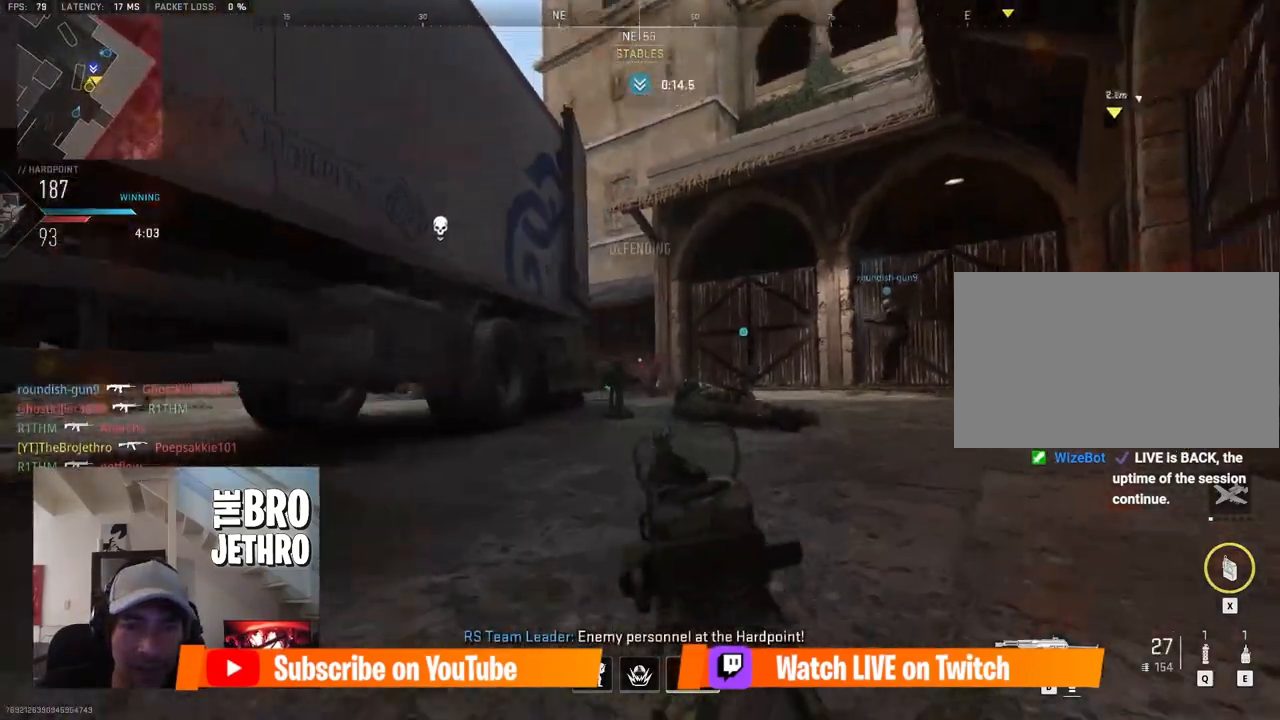
{"keys": ["d", "w"], "mouse": ["right"], "events": [[83, "d", "down"], [83, "shift", "up"], [83, "space", "down"], [183, "space", "up"], [367, "mouse_right", "down"]]}
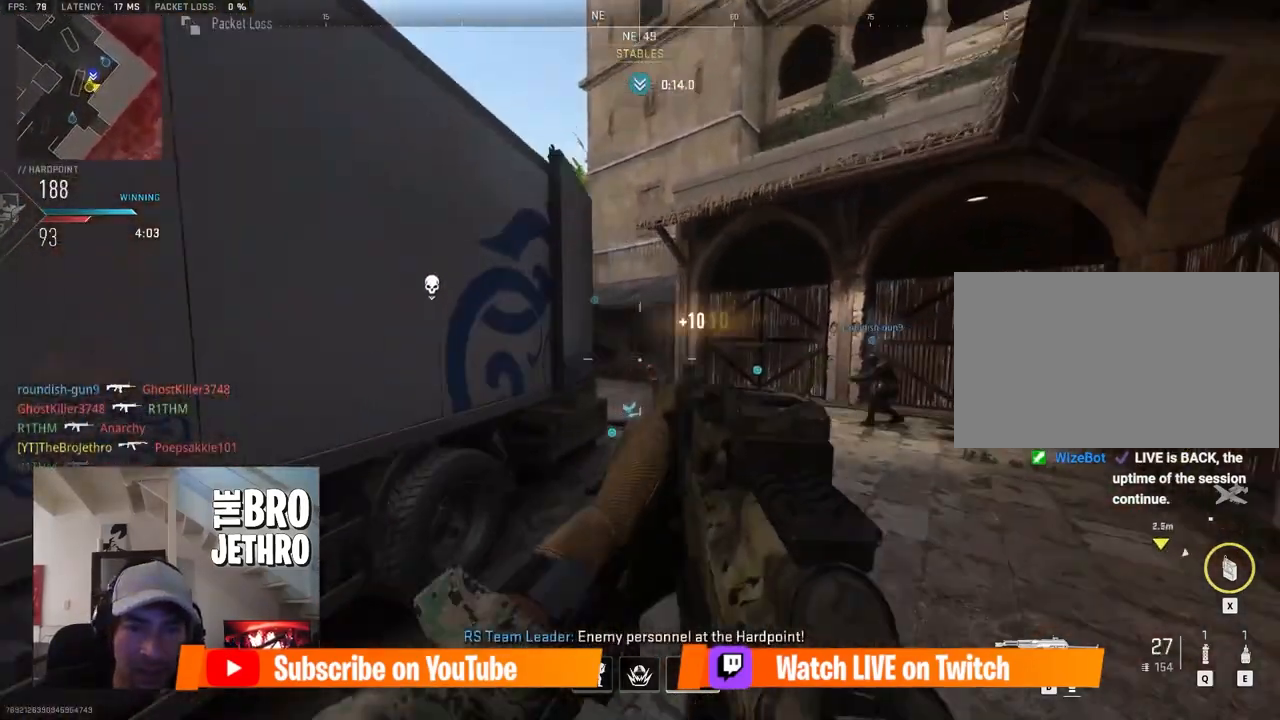
{"keys": ["d"], "mouse": ["right"], "events": [[333, "w", "up"]]}
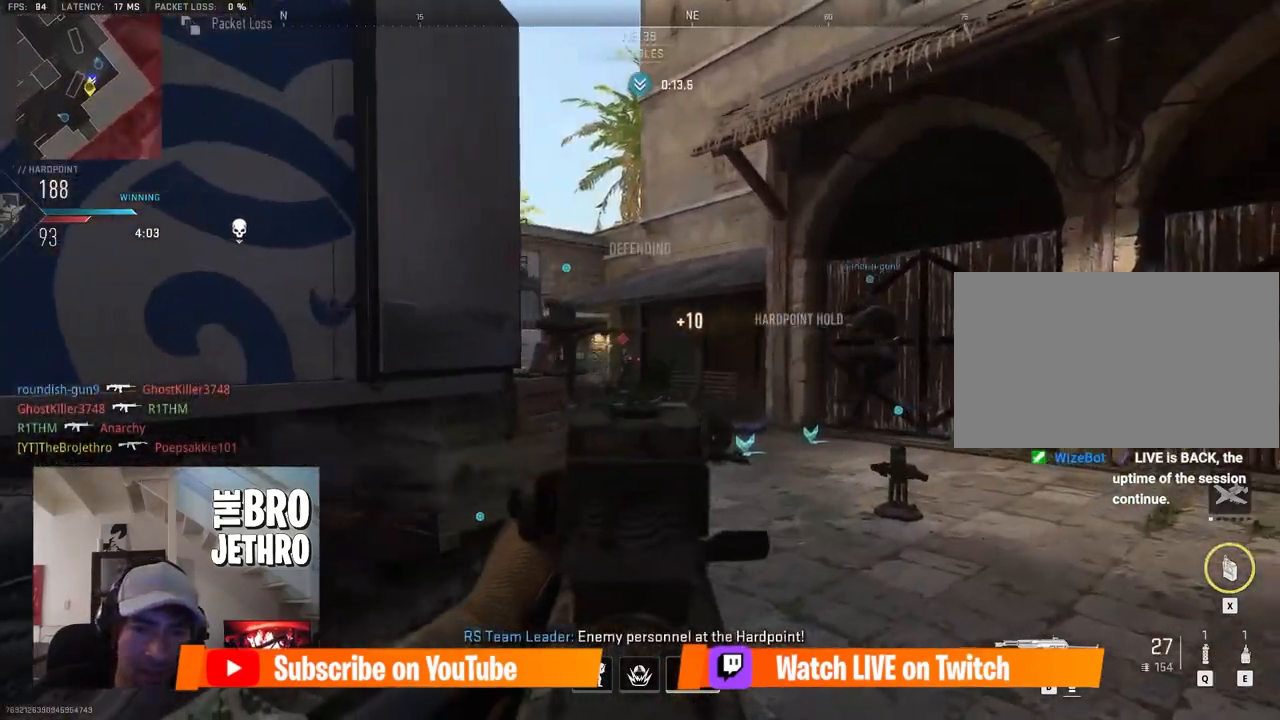
{"keys": ["ctrl"], "mouse": ["left", "right"], "events": [[117, "c", "down"], [217, "c", "up"], [300, "d", "up"], [350, "mouse_left", "down"], [450, "a", "down"], [450, "ctrl", "down"], [483, "a", "up"]]}
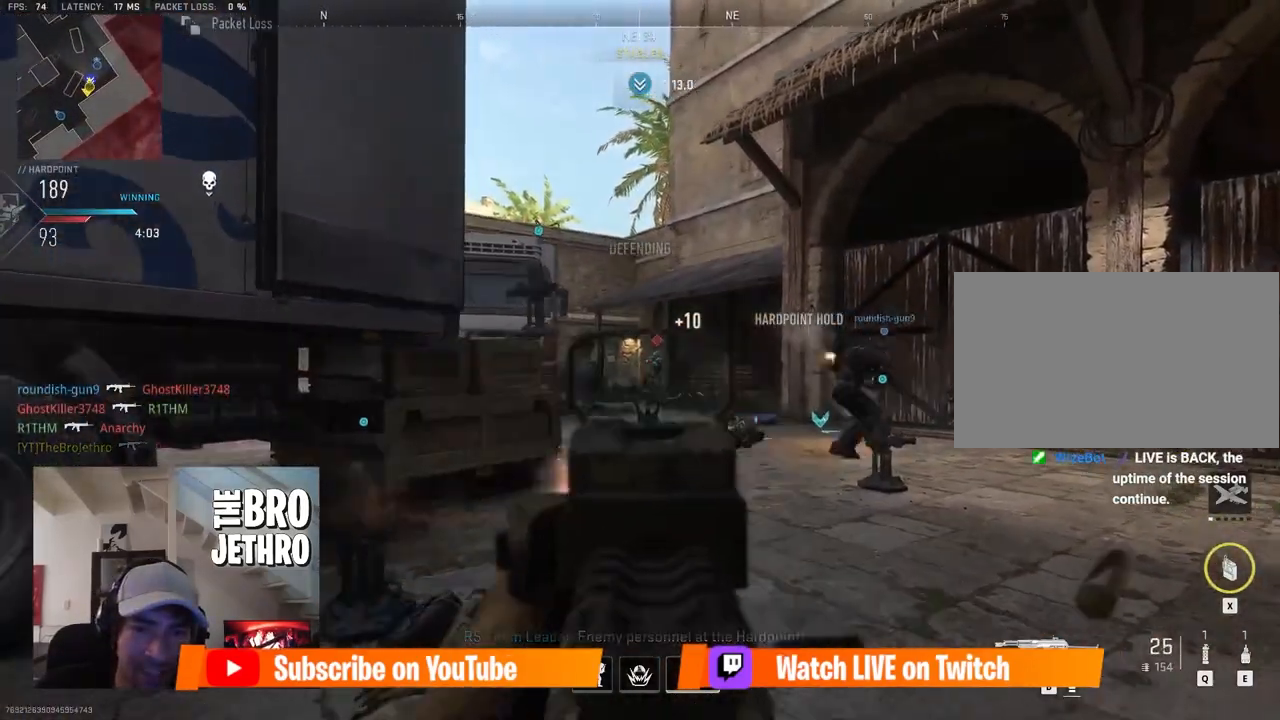
{"keys": ["a"], "mouse": ["left", "right"], "events": [[367, "a", "down"], [417, "ctrl", "up"]]}